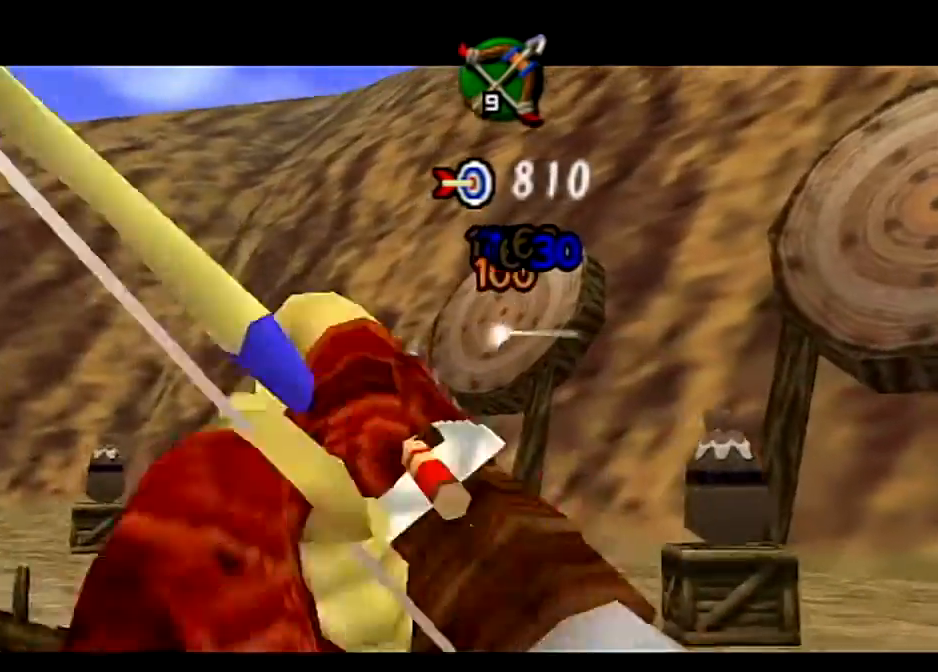
Gameplay with a controller (Nintendo layout); each line is a JSON object with the inputs held at the frame after it. "events" lists button and stick changes between this image and that frame as [ms after this image, input, new state], when the widget could be followed in between. Not read: L3 R3.
{"buttons": [], "left_stick": "down-right", "right_stick": "center", "events": [[33, "B", "down"], [100, "B", "up"], [200, "B", "down"], [300, "B", "up"], [367, "B", "down"], [467, "B", "up"]]}
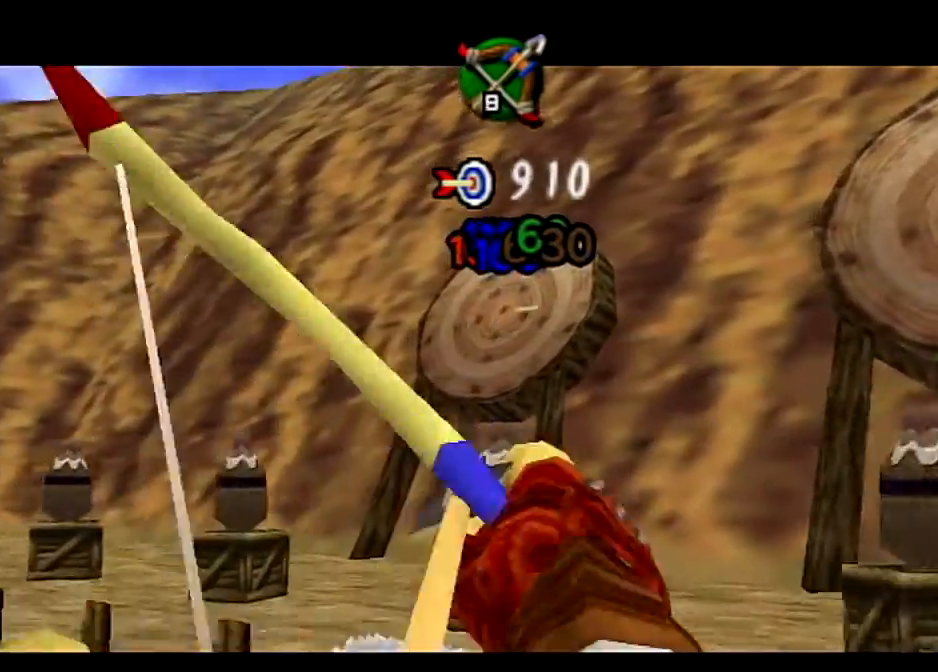
{"buttons": [], "left_stick": "right", "right_stick": "center", "events": [[67, "B", "down"], [134, "B", "up"], [234, "B", "down"], [301, "B", "up"], [334, "left_stick", "right"], [401, "B", "down"], [501, "B", "up"]]}
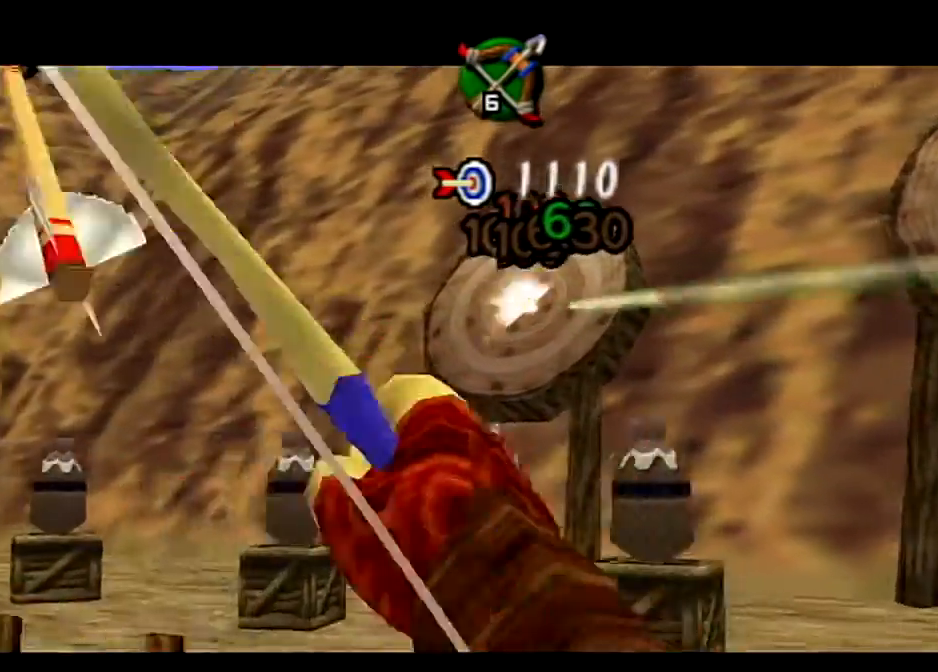
{"buttons": ["B"], "left_stick": "right", "right_stick": "center", "events": [[100, "B", "down"], [200, "B", "up"], [300, "B", "down"], [367, "B", "up"], [434, "B", "down"]]}
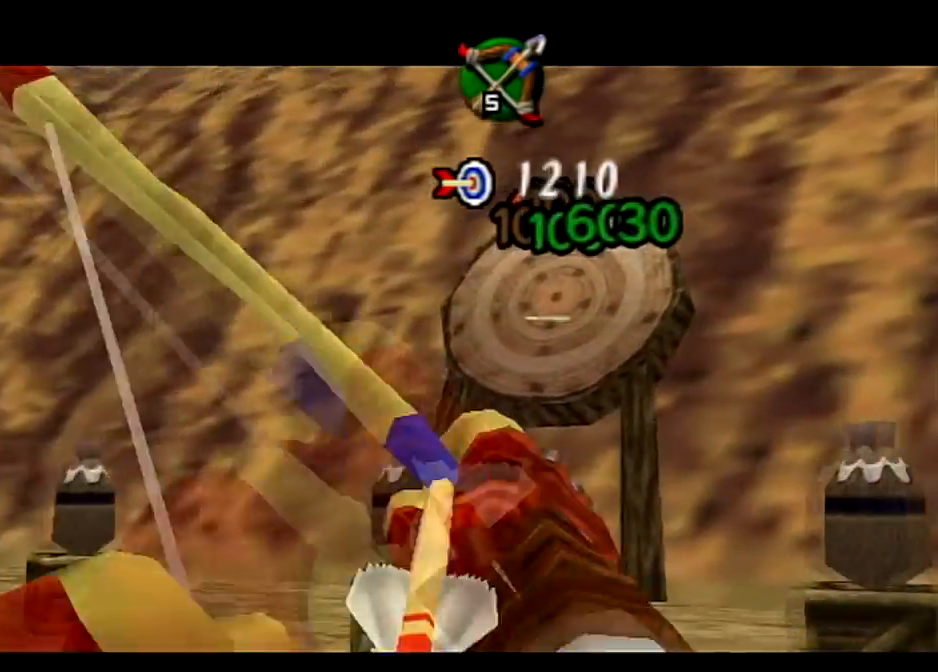
{"buttons": [], "left_stick": "right", "right_stick": "center", "events": [[67, "B", "up"], [167, "B", "down"], [267, "B", "up"], [334, "B", "down"], [434, "B", "up"]]}
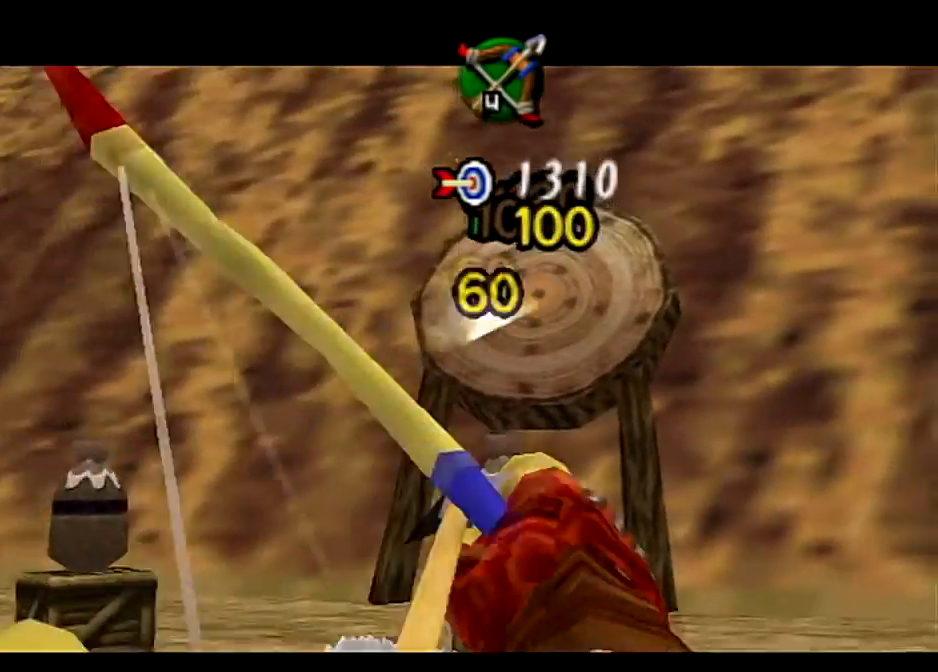
{"buttons": [], "left_stick": "right", "right_stick": "center", "events": [[34, "B", "down"], [134, "B", "up"], [234, "B", "down"], [334, "B", "up"], [368, "B", "down"], [468, "B", "up"]]}
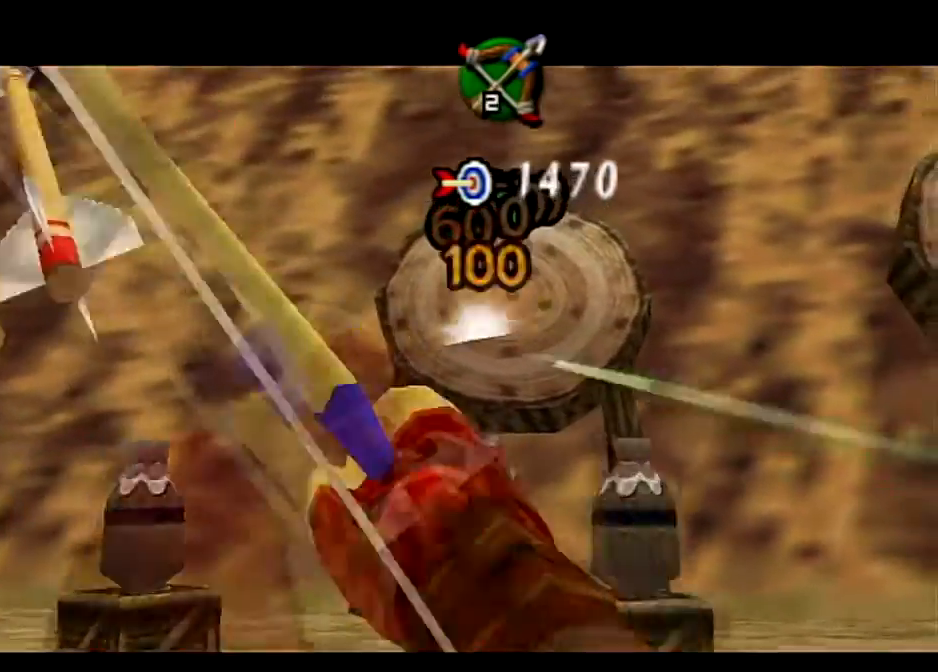
{"buttons": [], "left_stick": "right", "right_stick": "center", "events": [[67, "B", "down"], [167, "B", "up"], [267, "B", "down"], [300, "B", "up"], [434, "B", "down"], [501, "B", "up"]]}
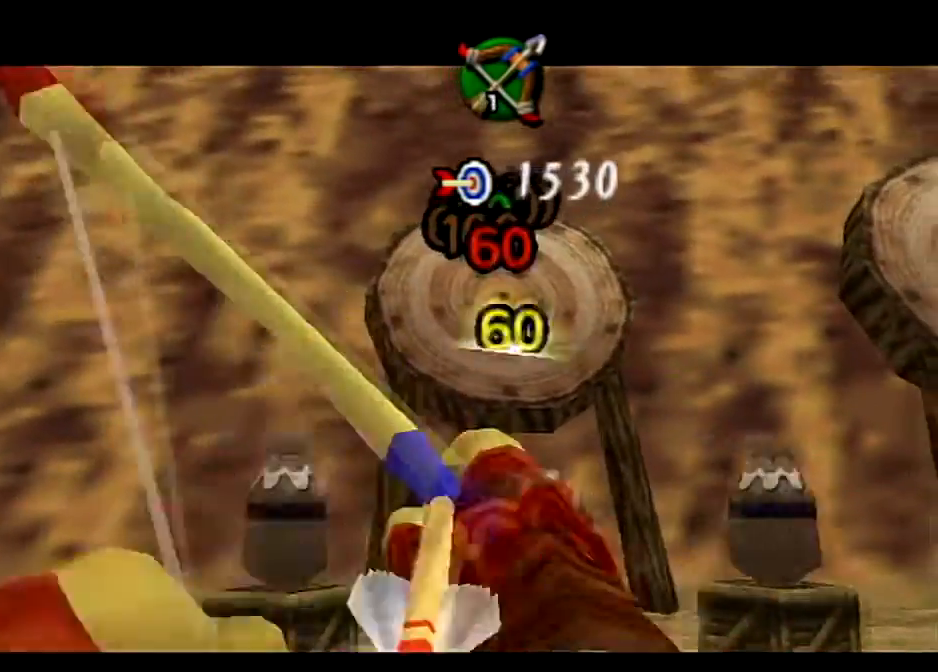
{"buttons": [], "left_stick": "center", "right_stick": "center", "events": [[166, "L1", "down"], [200, "left_stick", "center"], [333, "L1", "up"]]}
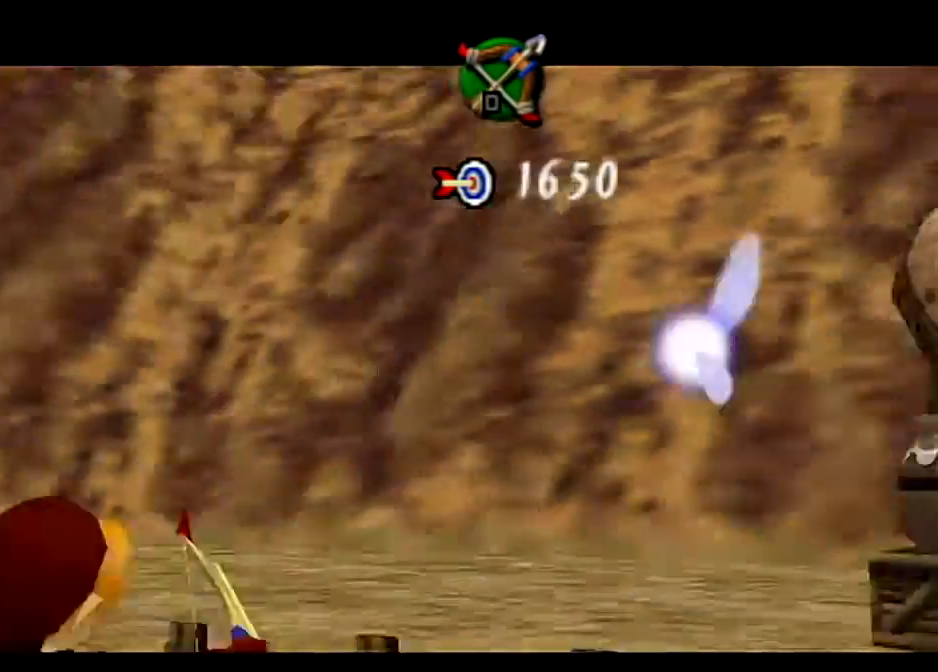
{"buttons": [], "left_stick": "center", "right_stick": "center", "events": []}
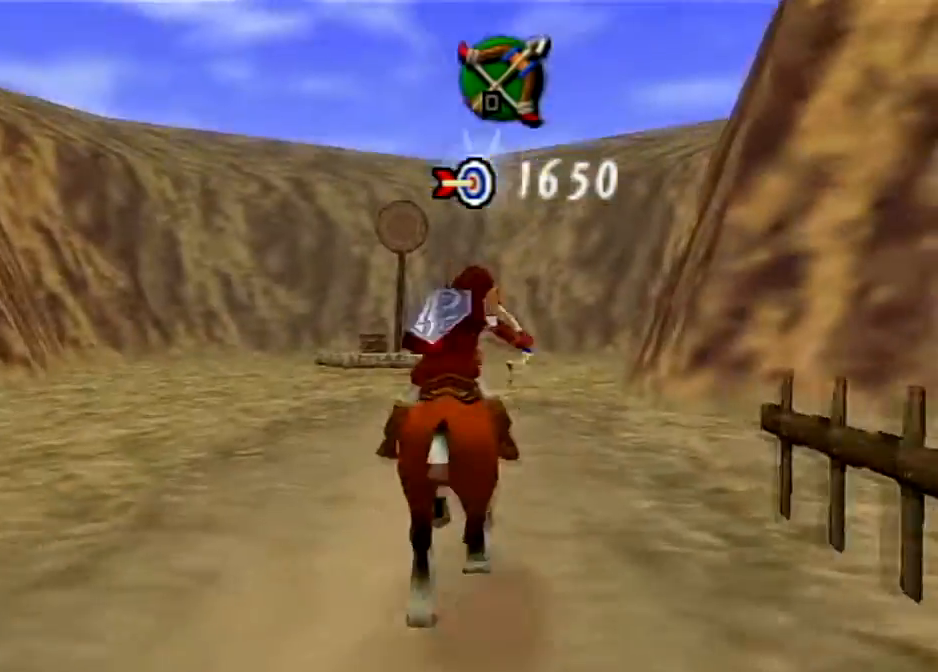
{"buttons": [], "left_stick": "center", "right_stick": "center", "events": []}
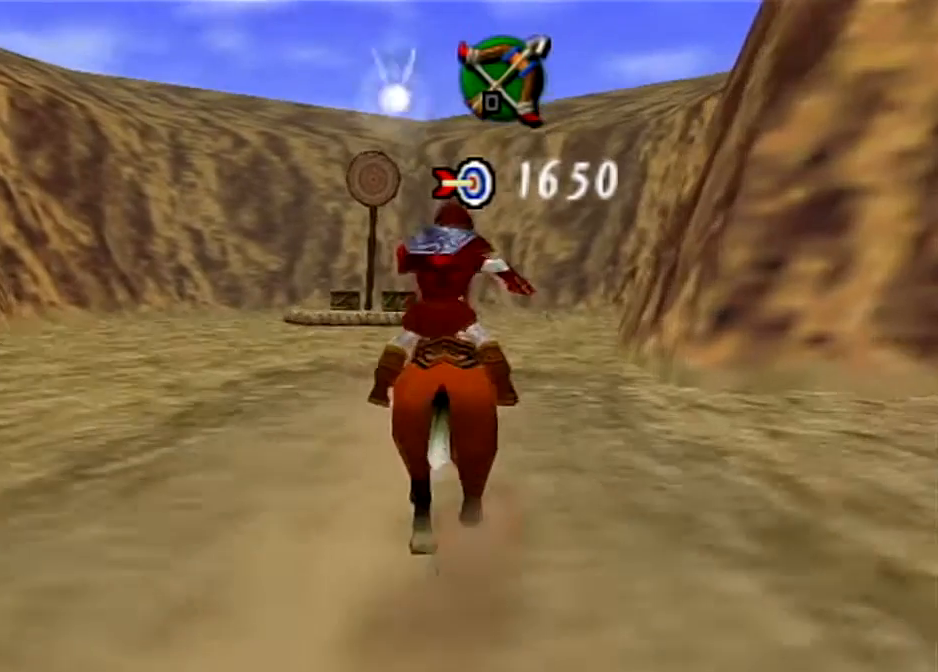
{"buttons": [], "left_stick": "center", "right_stick": "center", "events": []}
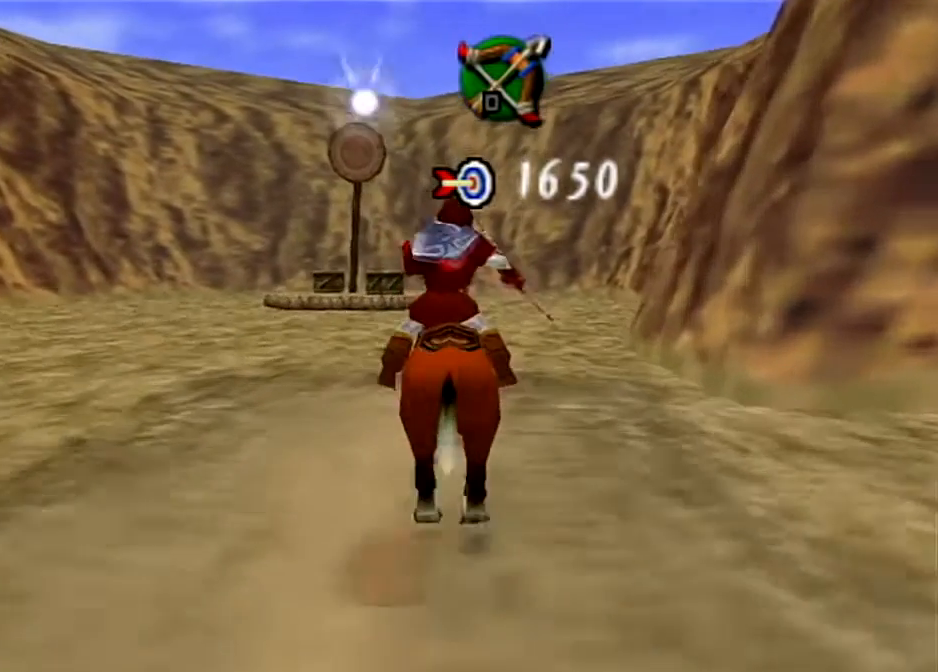
{"buttons": [], "left_stick": "center", "right_stick": "center", "events": []}
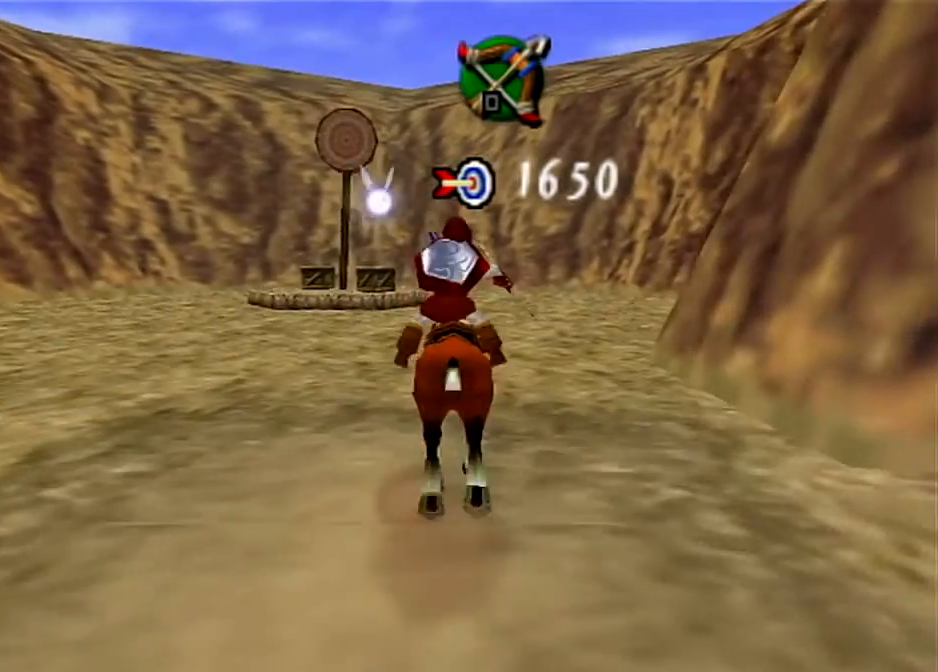
{"buttons": [], "left_stick": "center", "right_stick": "center", "events": []}
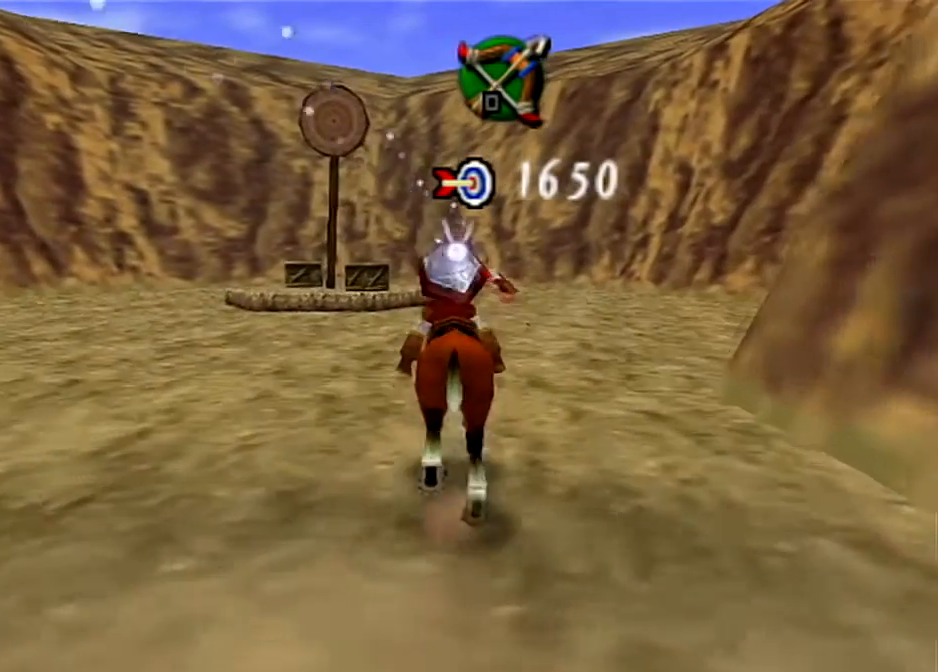
{"buttons": [], "left_stick": "center", "right_stick": "center", "events": []}
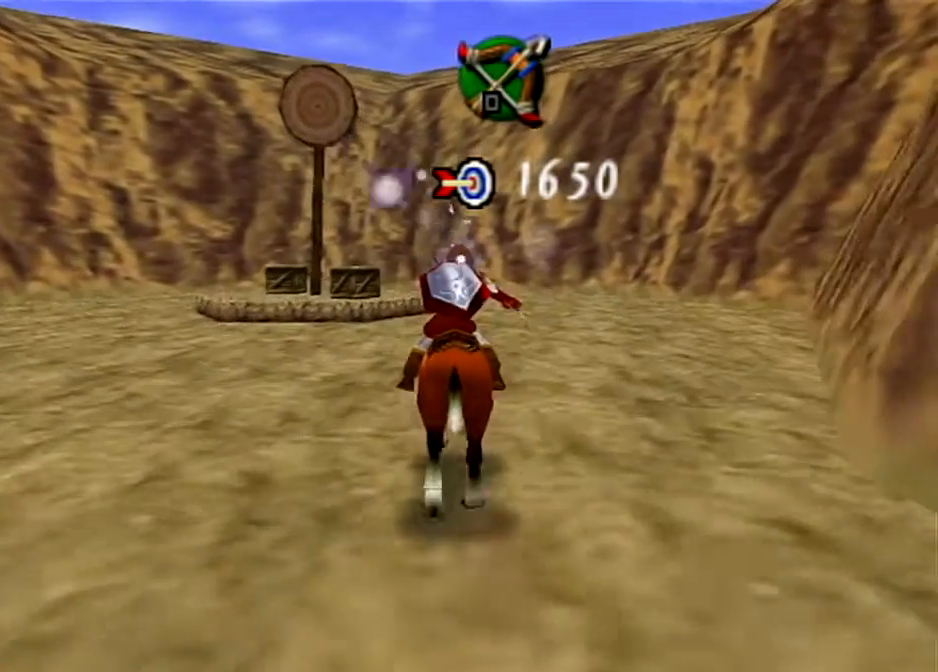
{"buttons": [], "left_stick": "center", "right_stick": "center", "events": []}
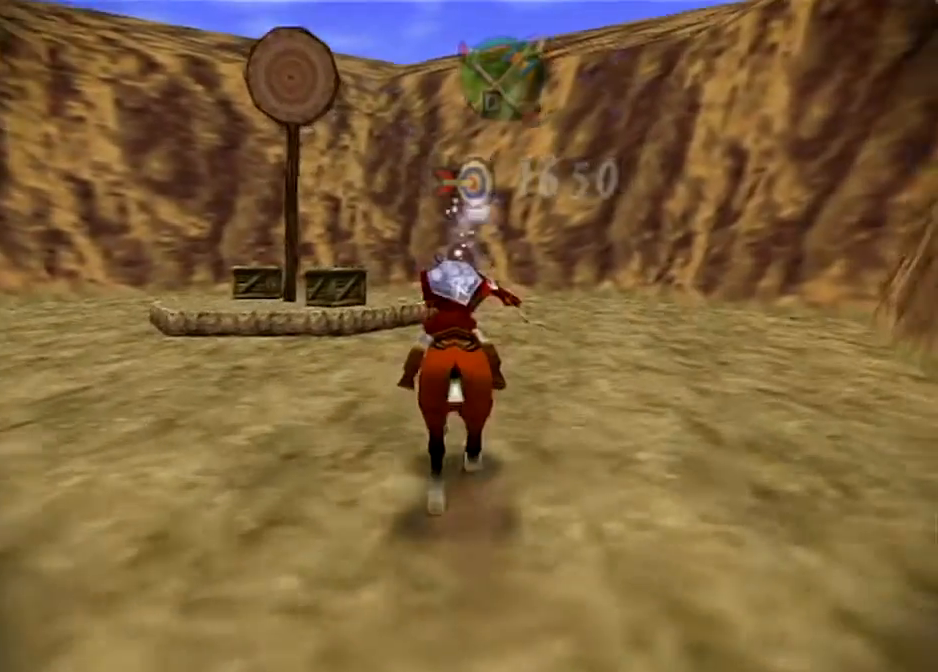
{"buttons": [], "left_stick": "center", "right_stick": "center", "events": []}
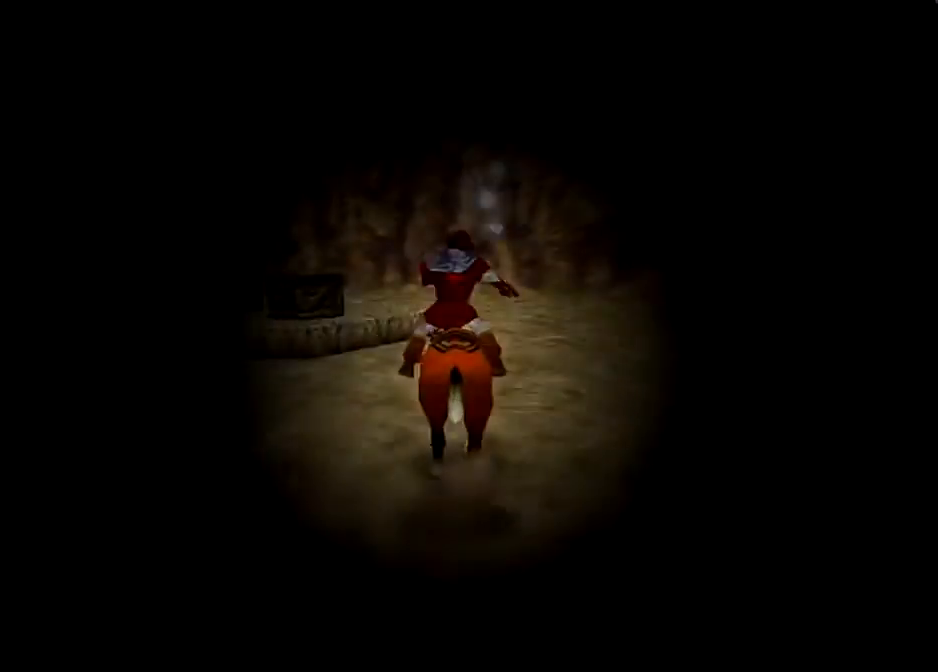
{"buttons": [], "left_stick": "center", "right_stick": "center", "events": []}